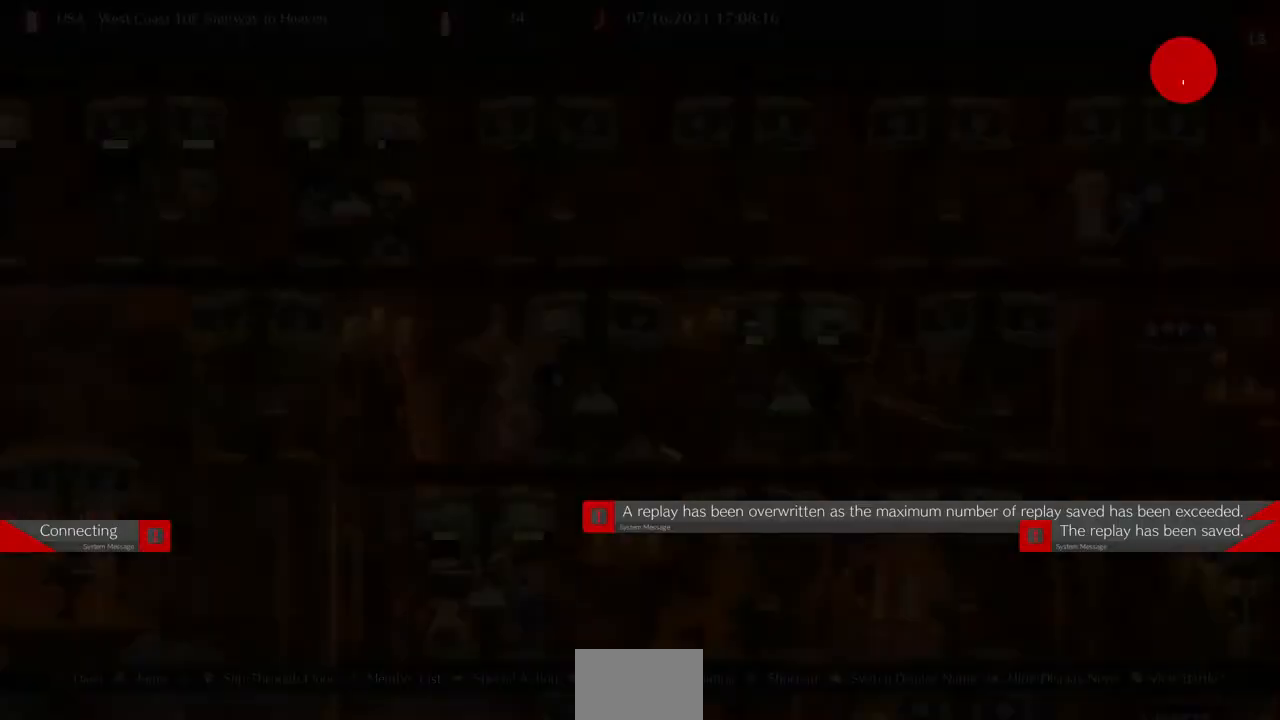
Gameplay with a controller (arcade stick); each line is a JSON object with the inputs held at the frame after it. "events" lists button and stick changes between this image and that frame as [ms after this image, input, new state], when the widget could be followed in between. Not read: L3 R3.
{"buttons": [], "events": []}
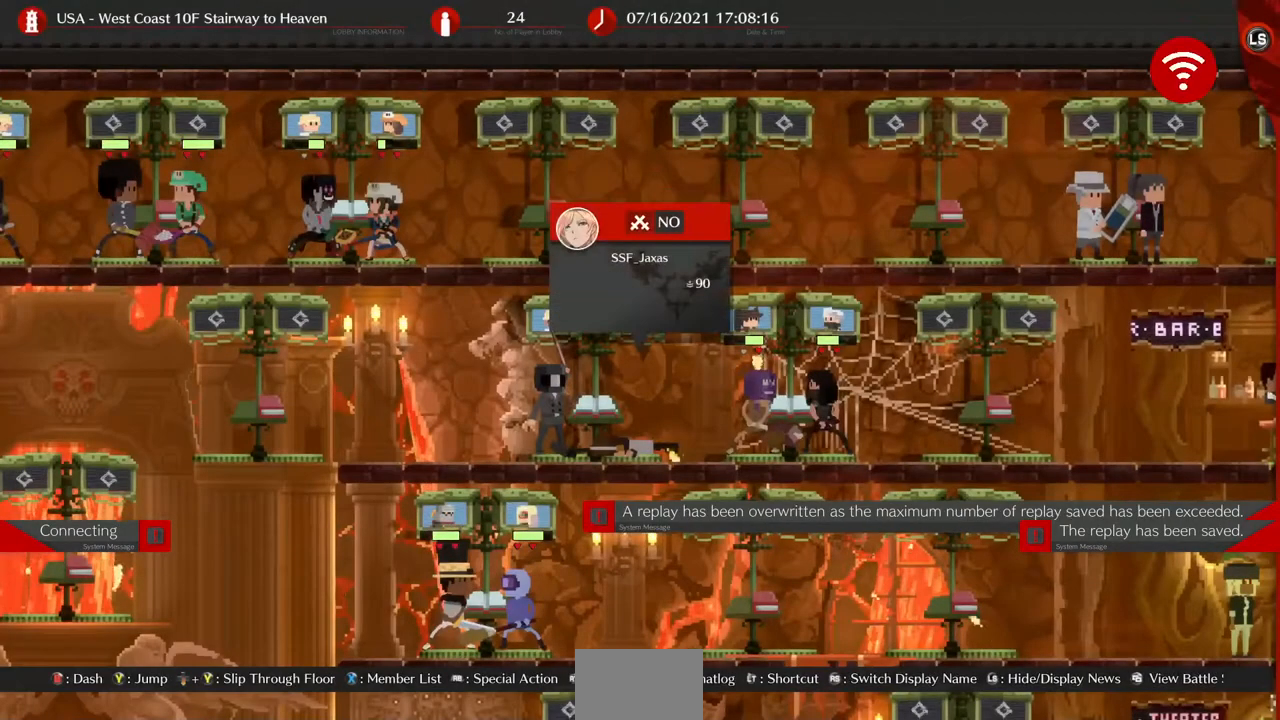
{"buttons": ["DPAD_DOWN"], "events": [[400, "DPAD_DOWN", "down"]]}
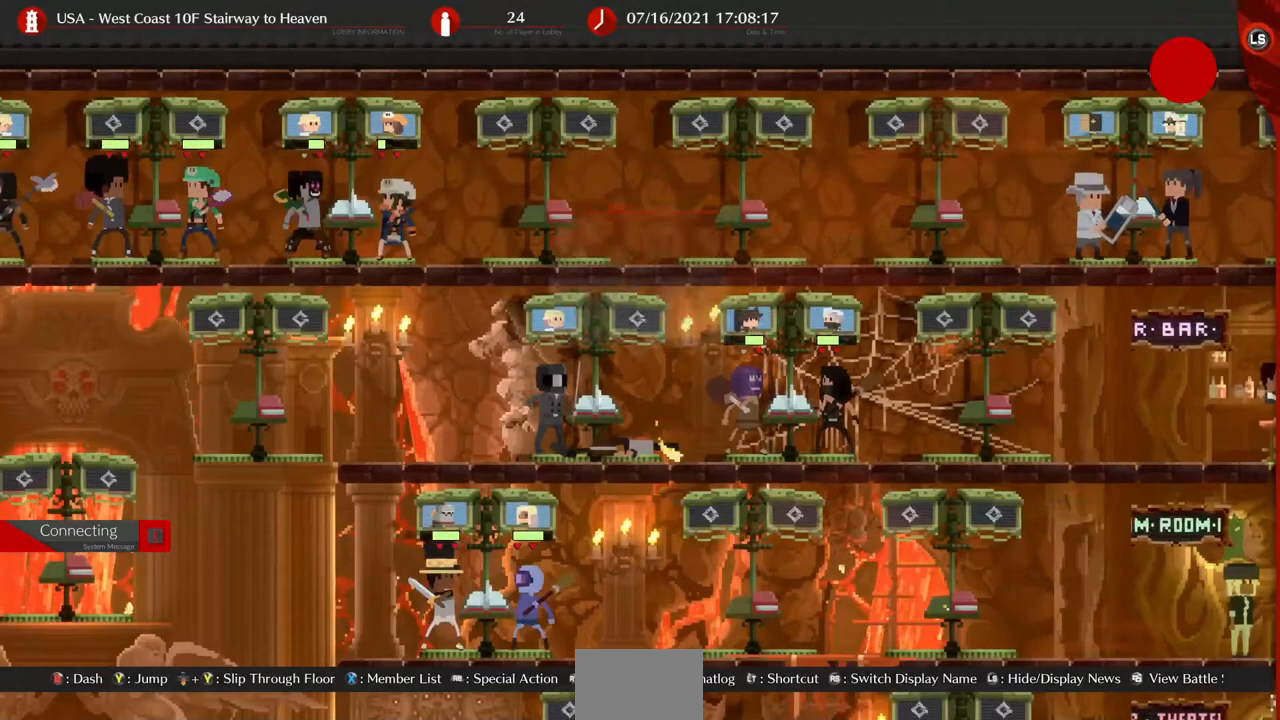
{"buttons": [], "events": [[40, "DPAD_DOWN", "up"], [40, "DPAD_RIGHT", "down"], [120, "DPAD_RIGHT", "up"]]}
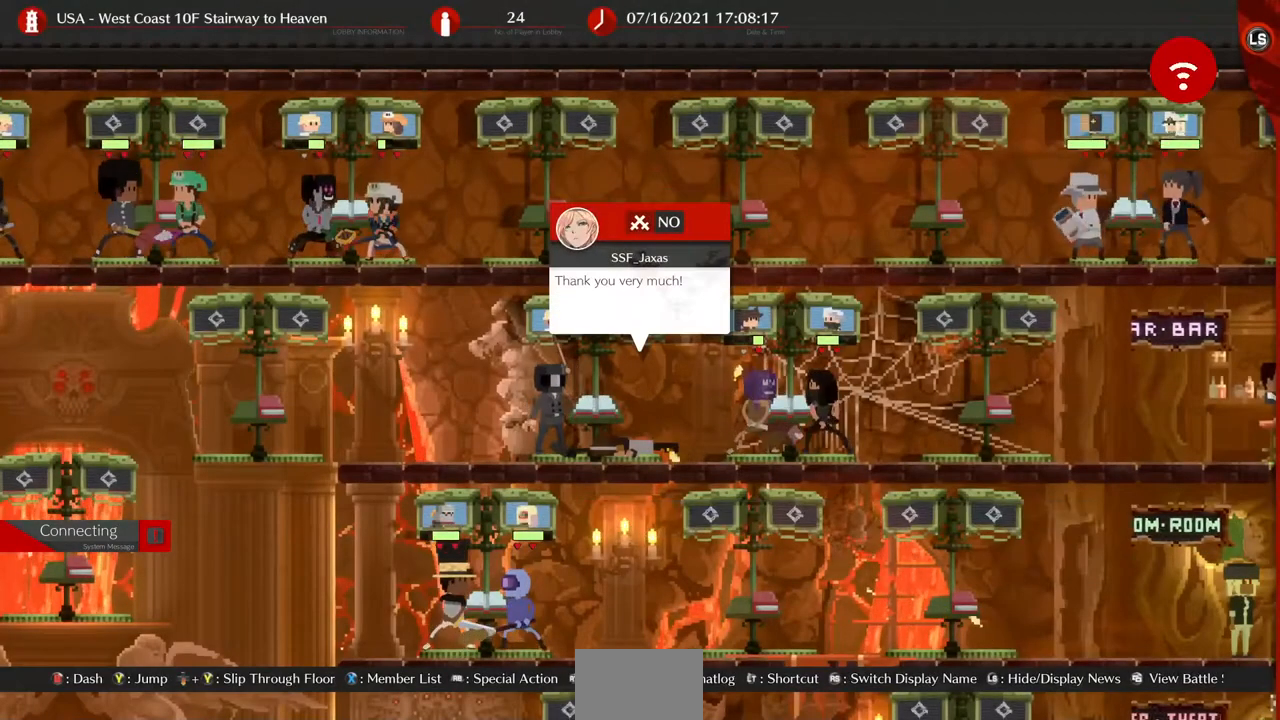
{"buttons": [], "events": []}
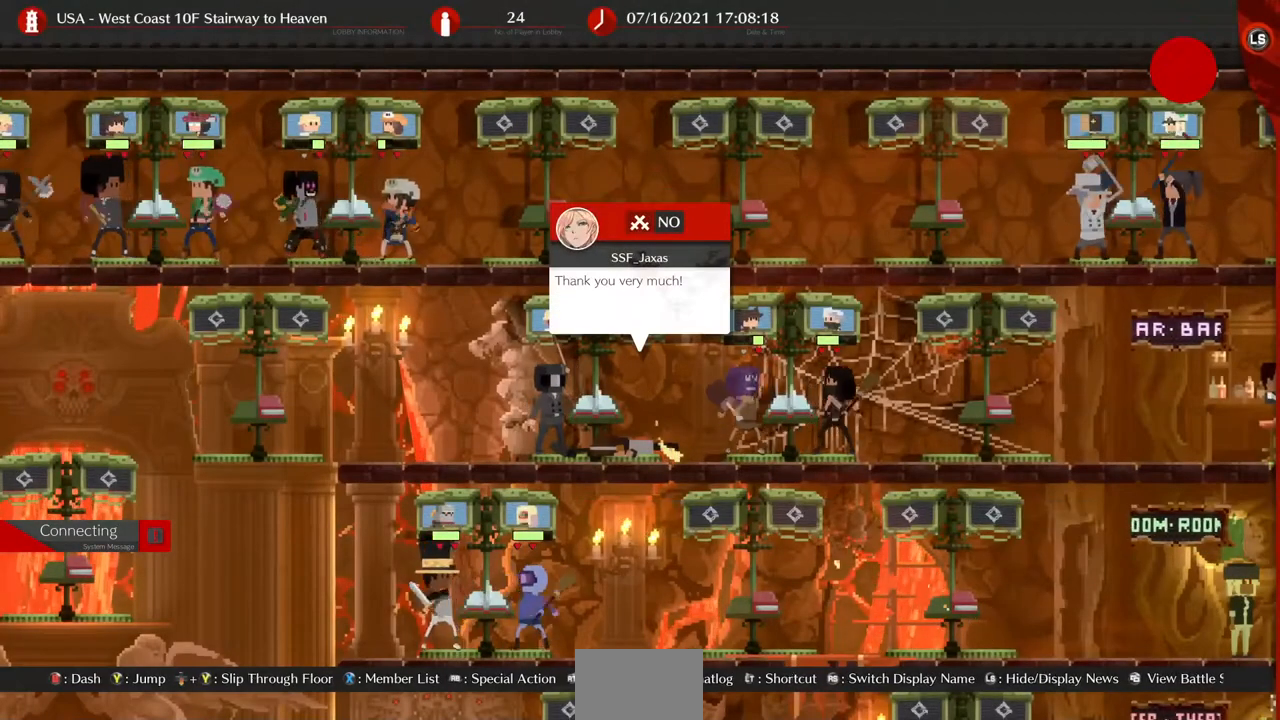
{"buttons": [], "events": [[160, "CROSS", "down"], [280, "CROSS", "up"]]}
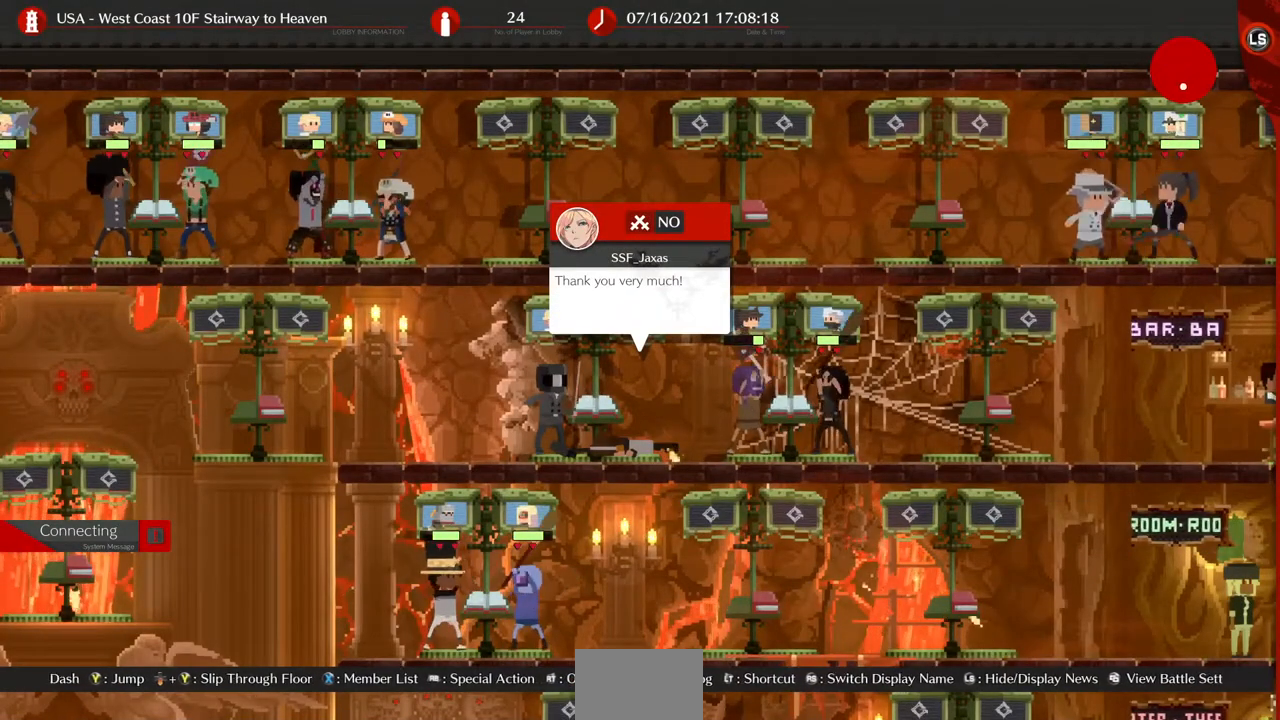
{"buttons": [], "events": []}
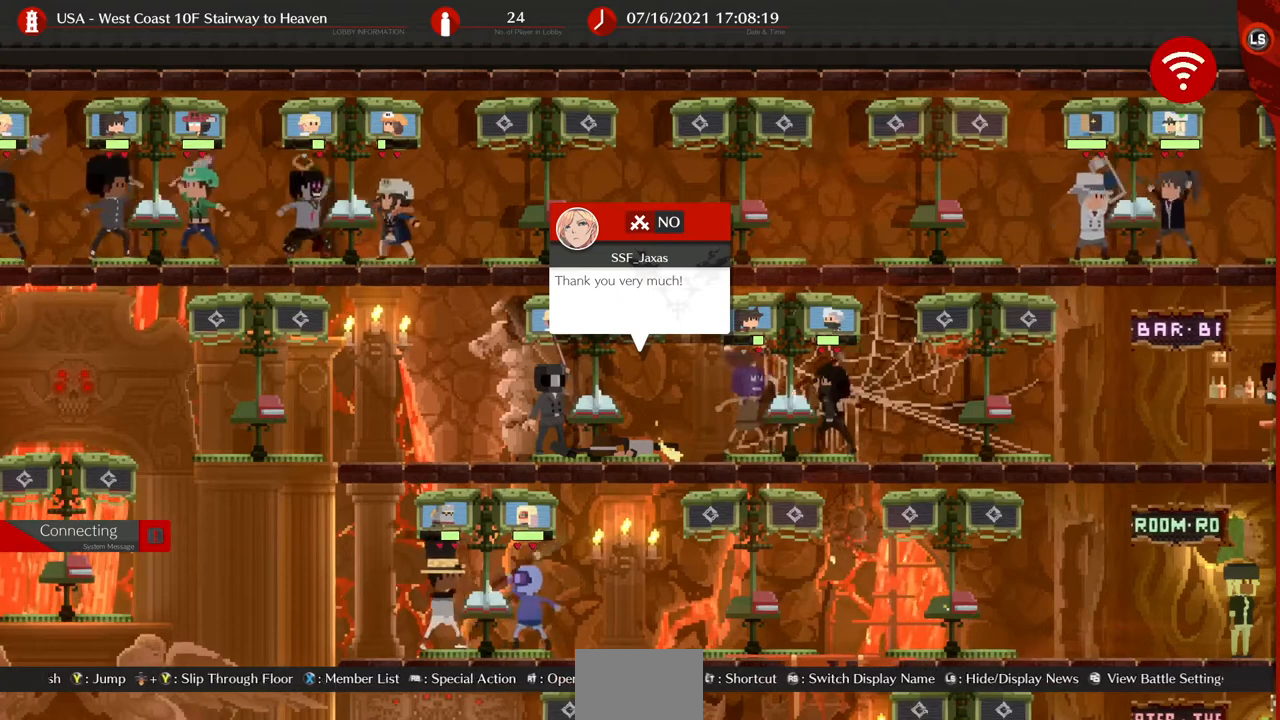
{"buttons": ["CROSS"], "events": [[320, "CROSS", "down"]]}
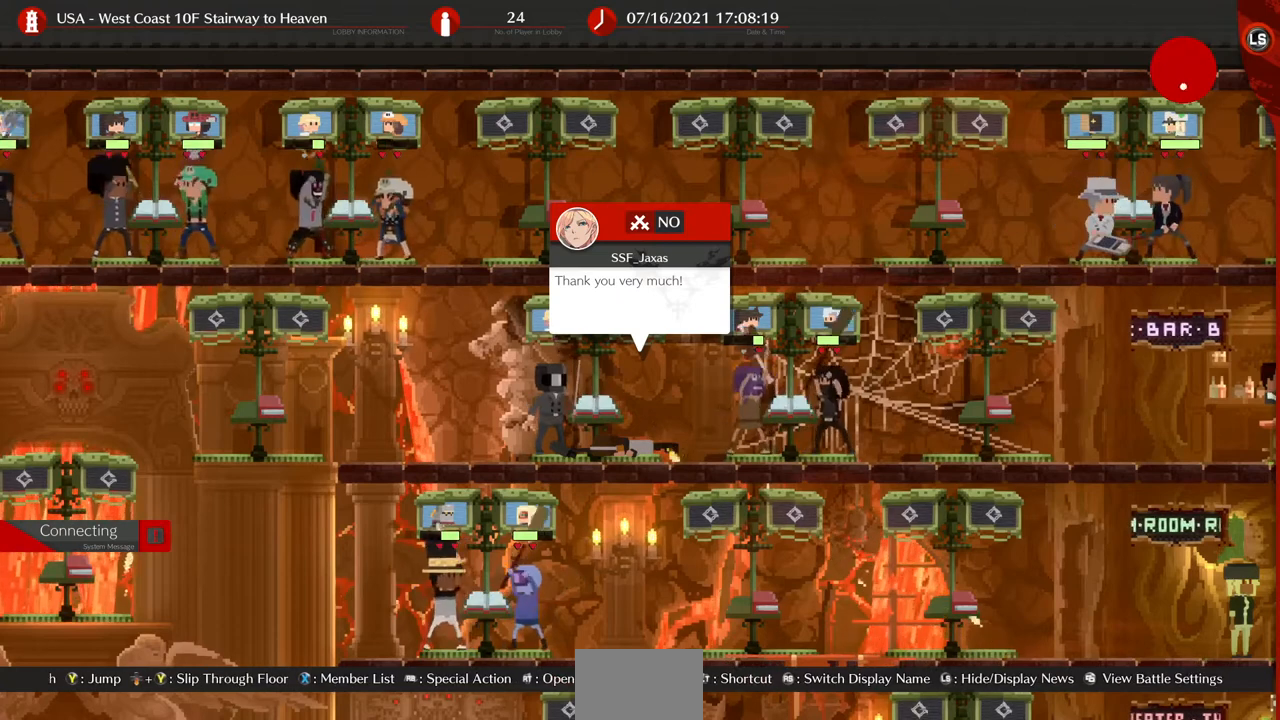
{"buttons": [], "events": [[40, "CROSS", "up"]]}
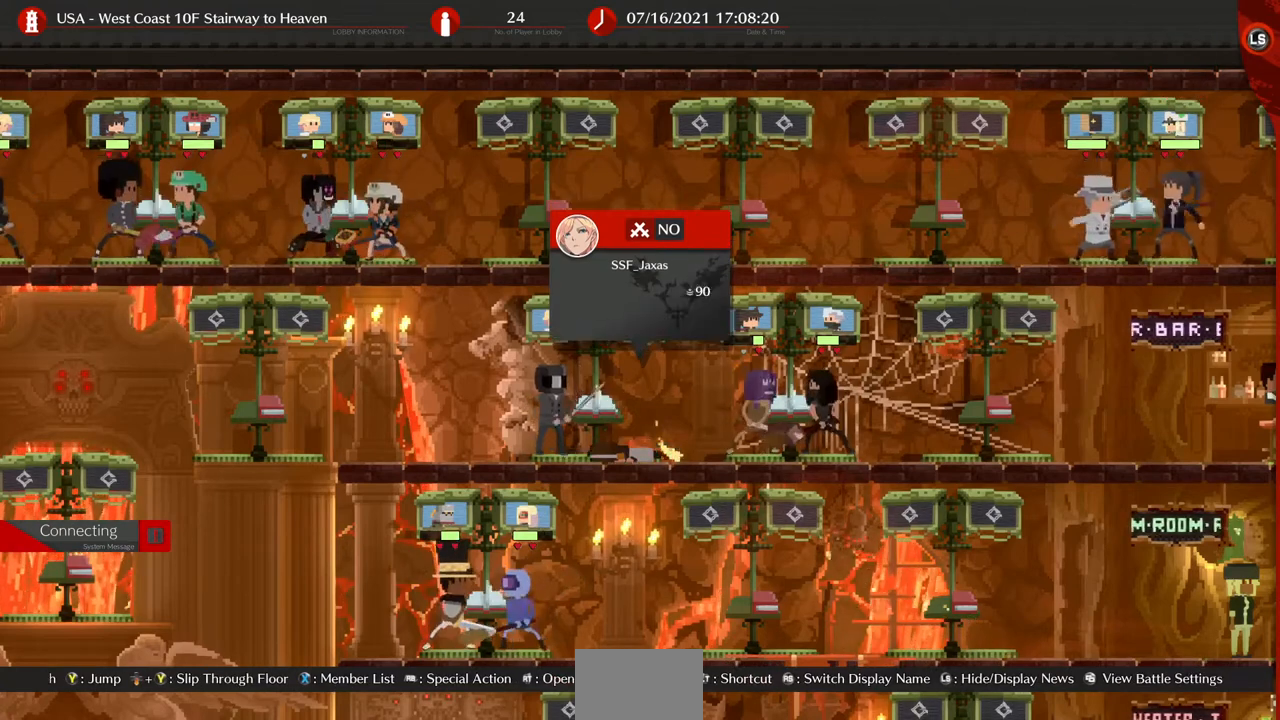
{"buttons": ["CROSS"], "events": [[440, "CROSS", "down"]]}
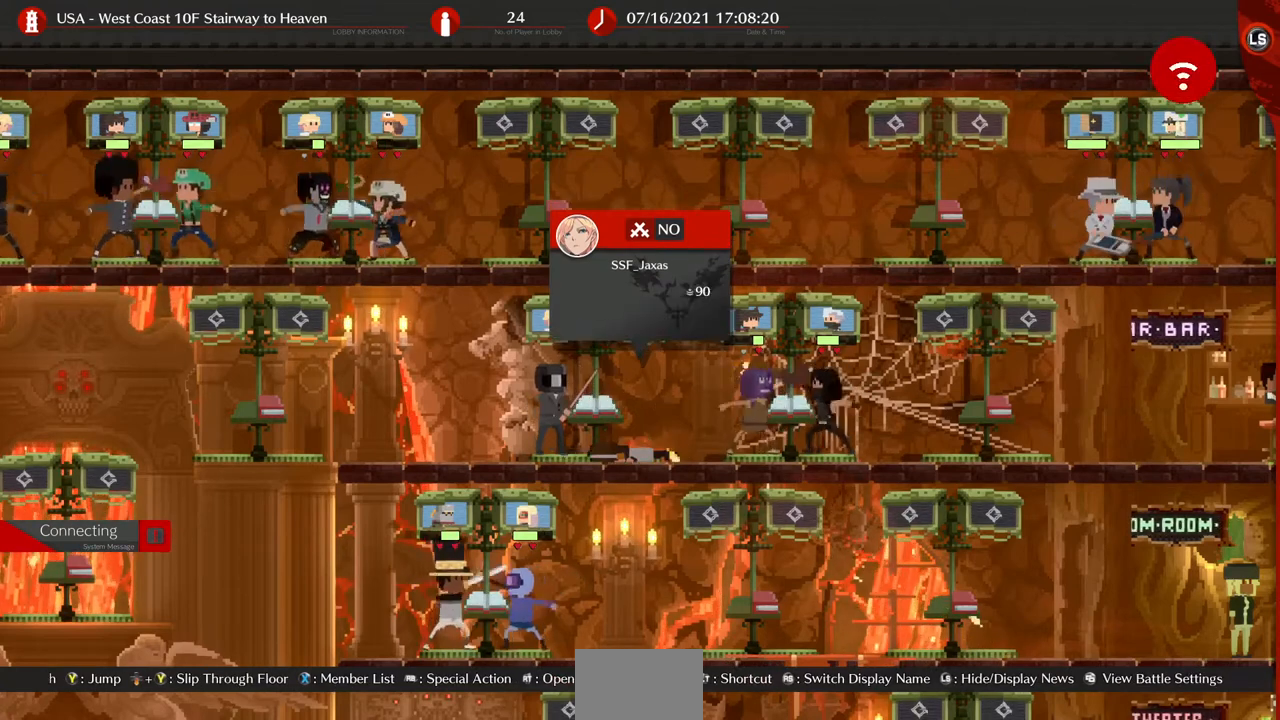
{"buttons": [], "events": [[40, "CROSS", "up"]]}
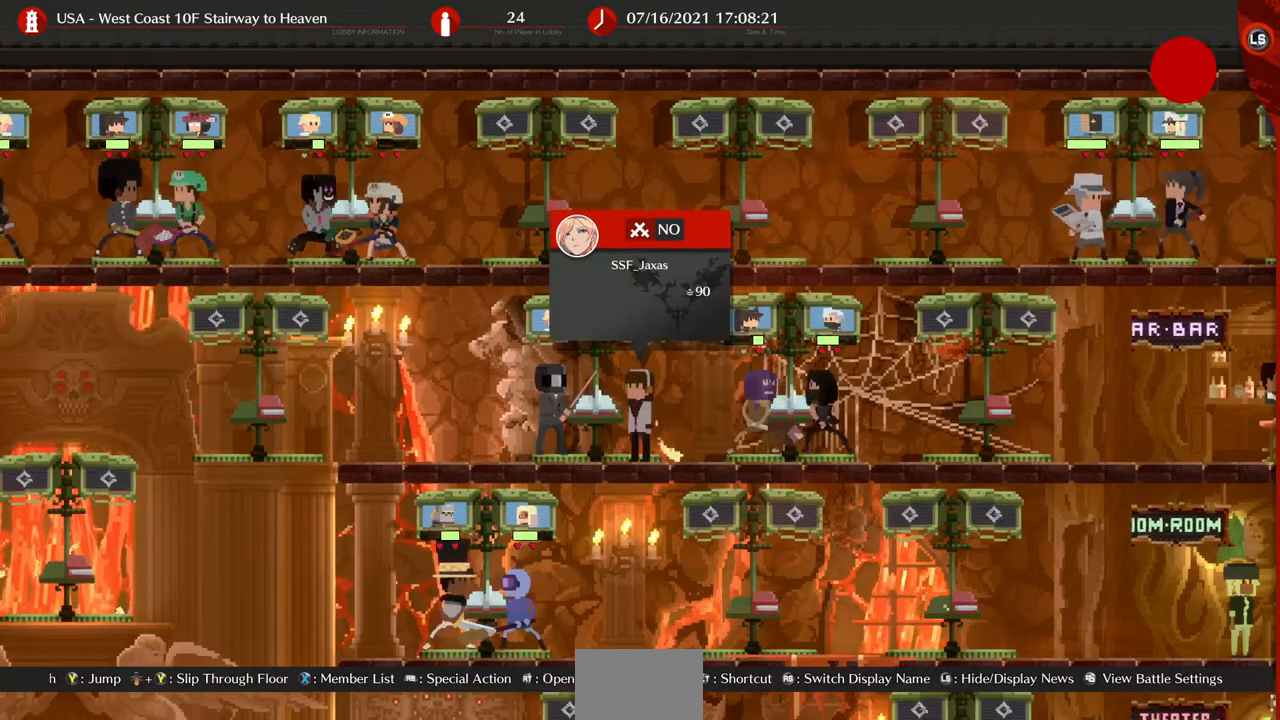
{"buttons": [], "events": [[120, "DPAD_UP", "down"], [160, "DPAD_UP", "up"]]}
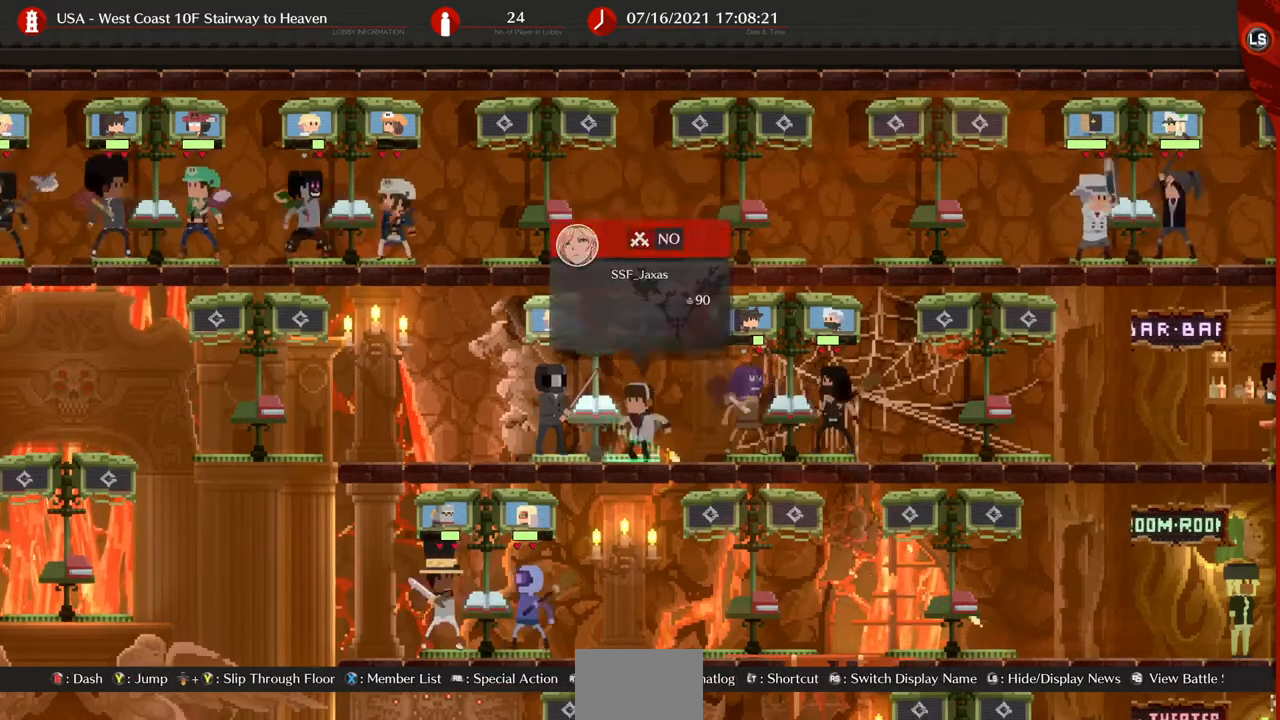
{"buttons": [], "events": [[160, "CROSS", "down"], [240, "CROSS", "up"]]}
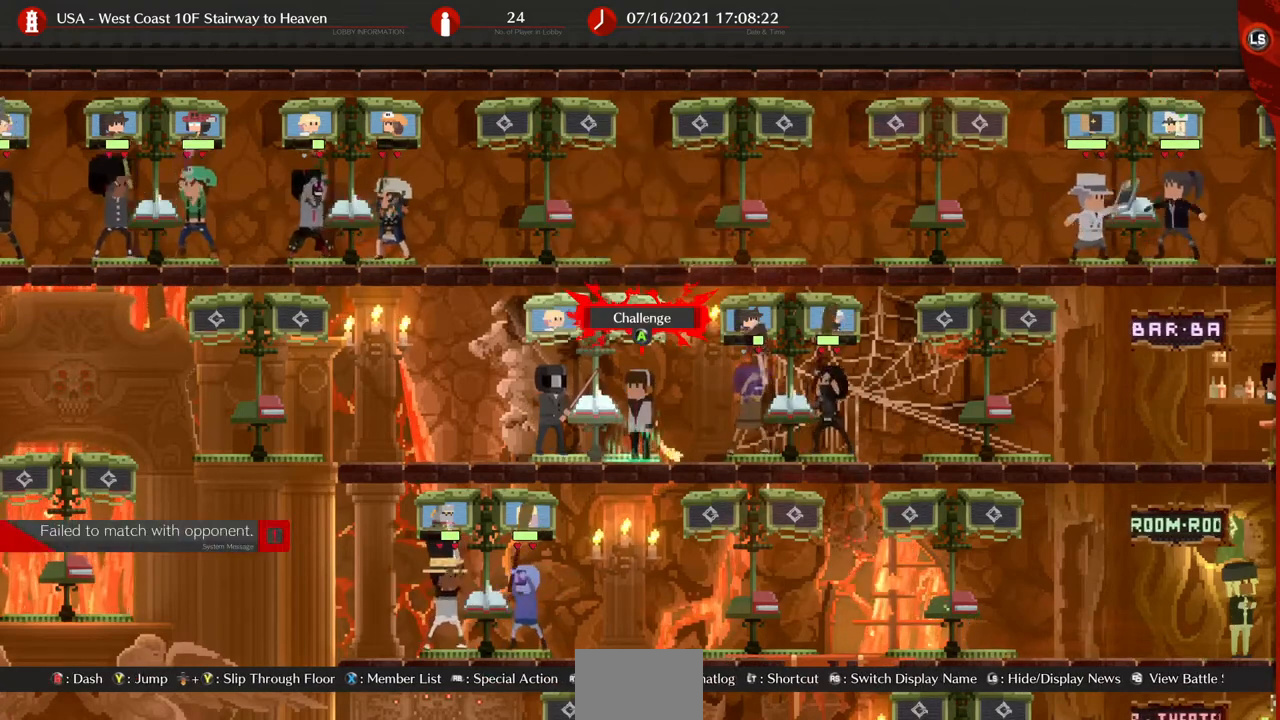
{"buttons": [], "events": []}
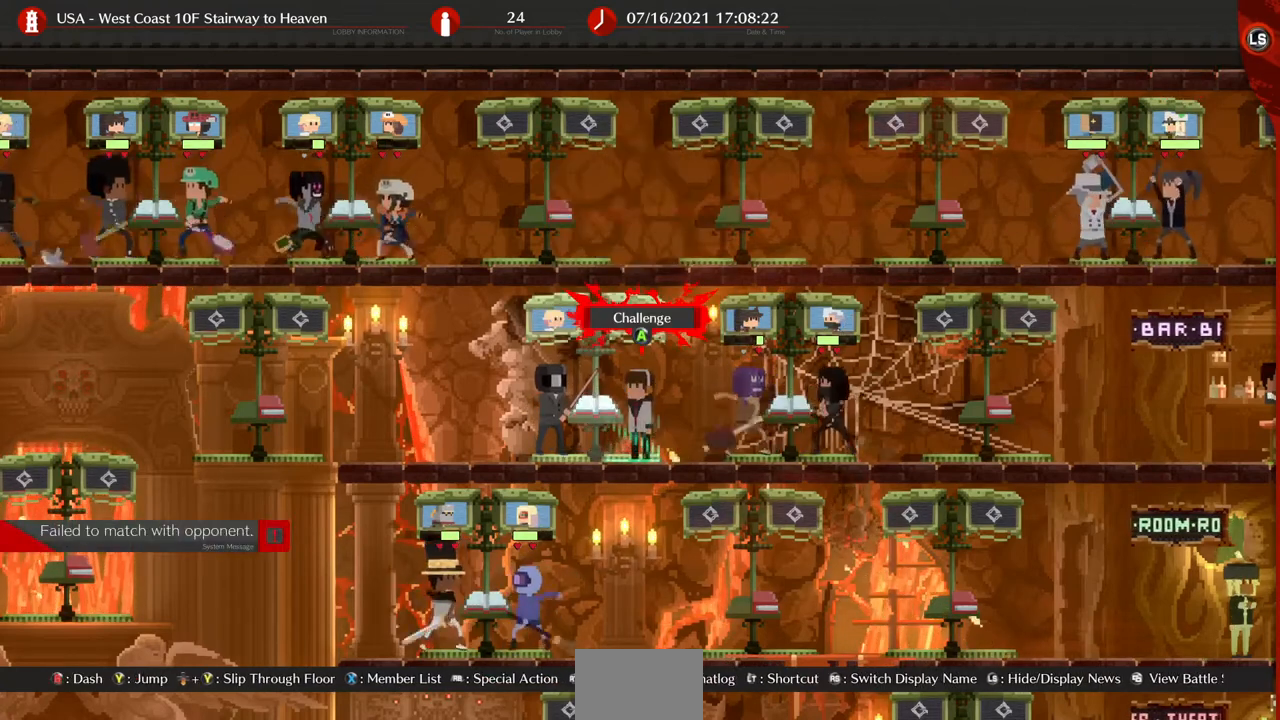
{"buttons": [], "events": []}
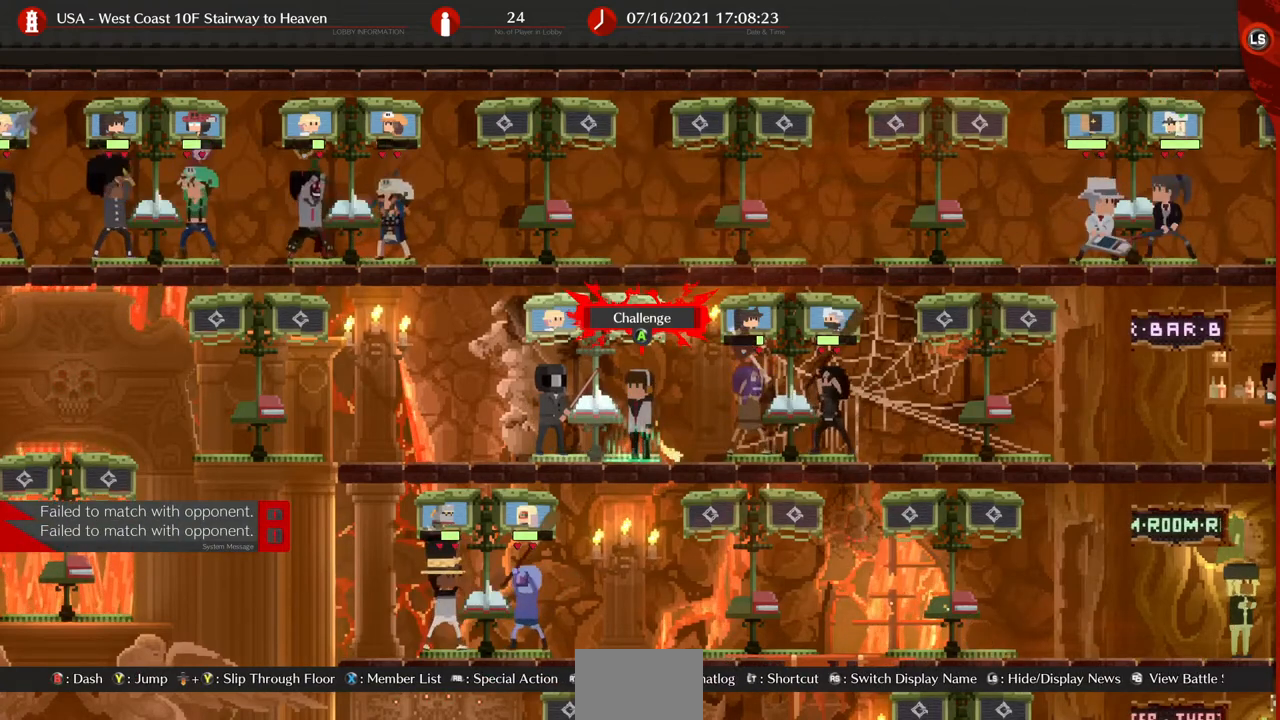
{"buttons": [], "events": [[40, "DPAD_UP", "down"], [80, "DPAD_UP", "up"]]}
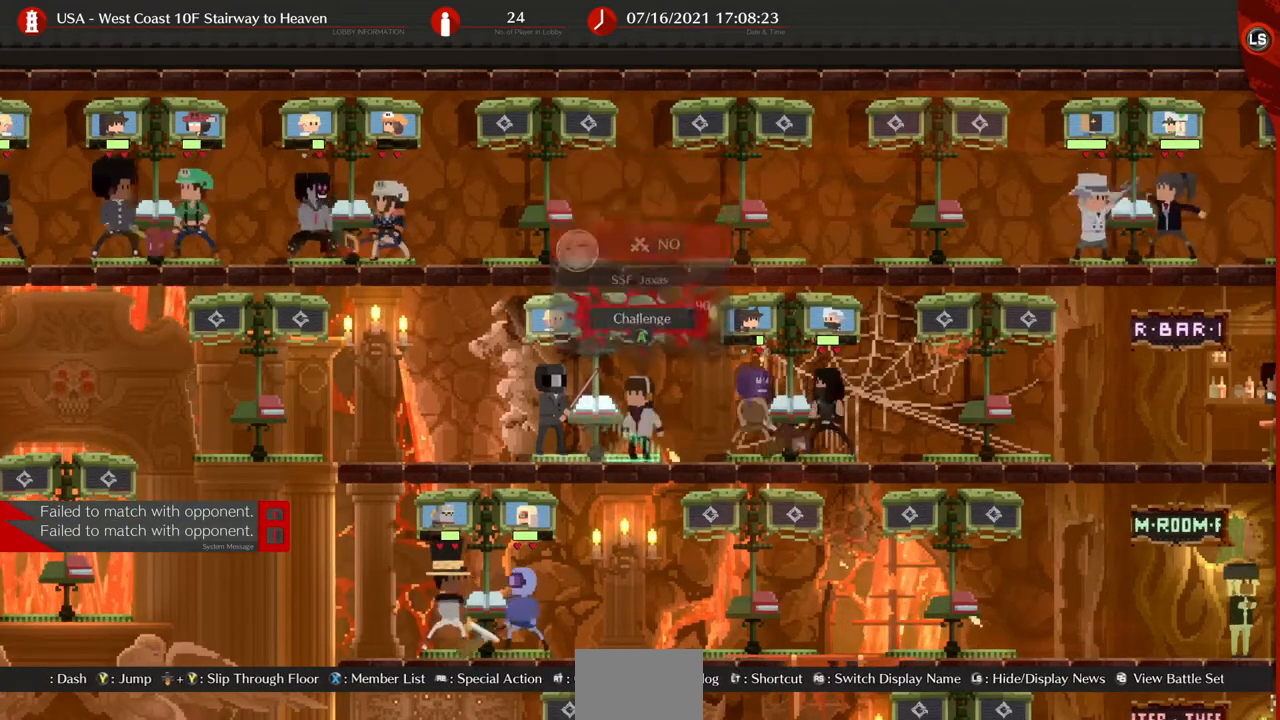
{"buttons": [], "events": [[40, "CROSS", "down"], [120, "CROSS", "up"]]}
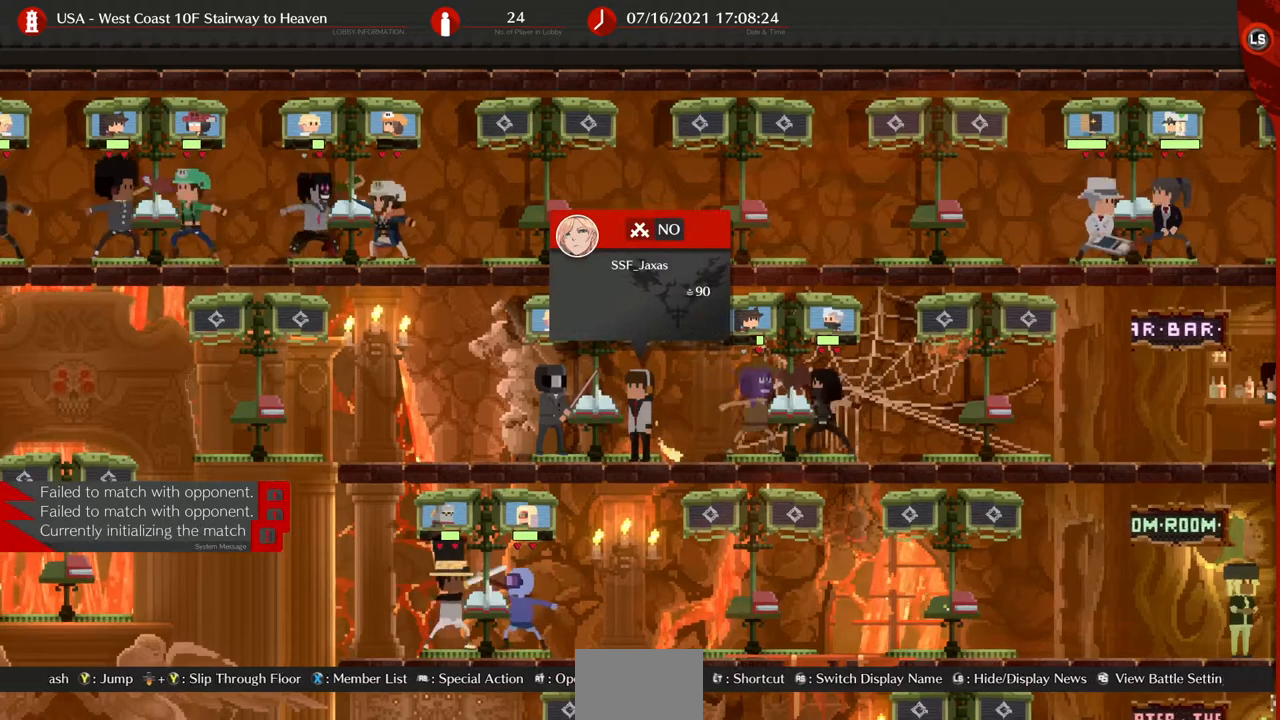
{"buttons": [], "events": []}
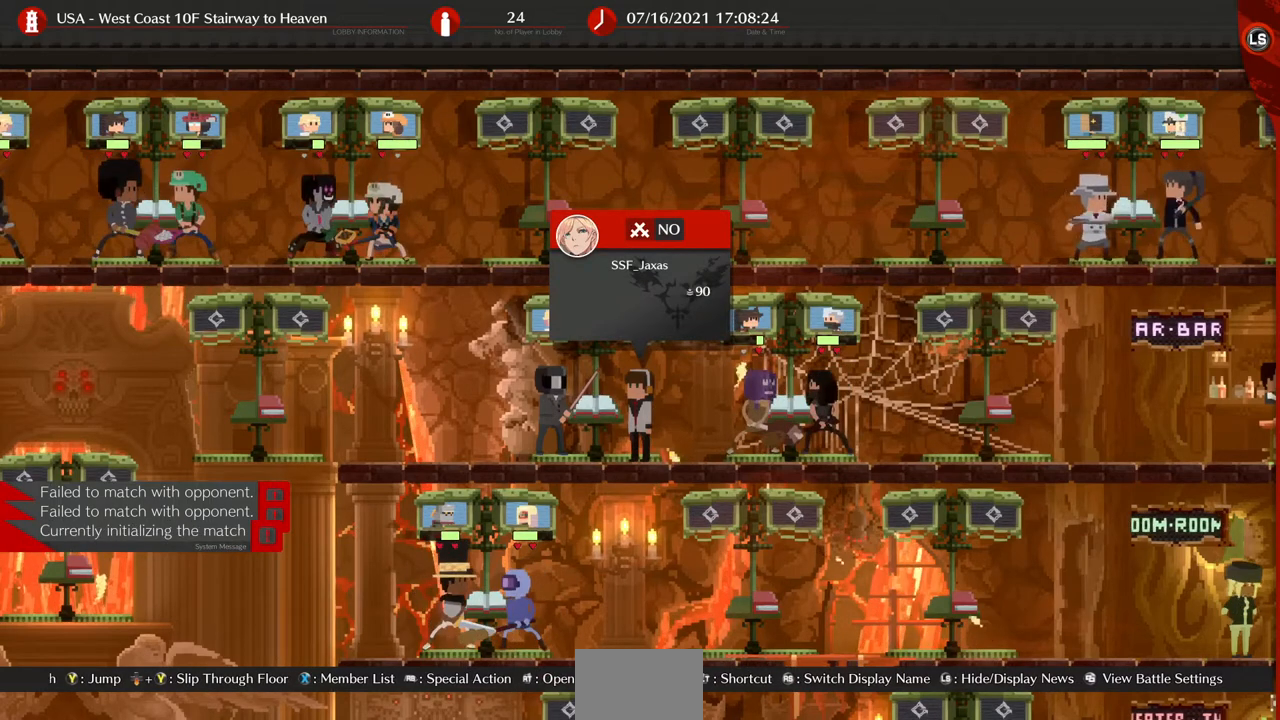
{"buttons": [], "events": []}
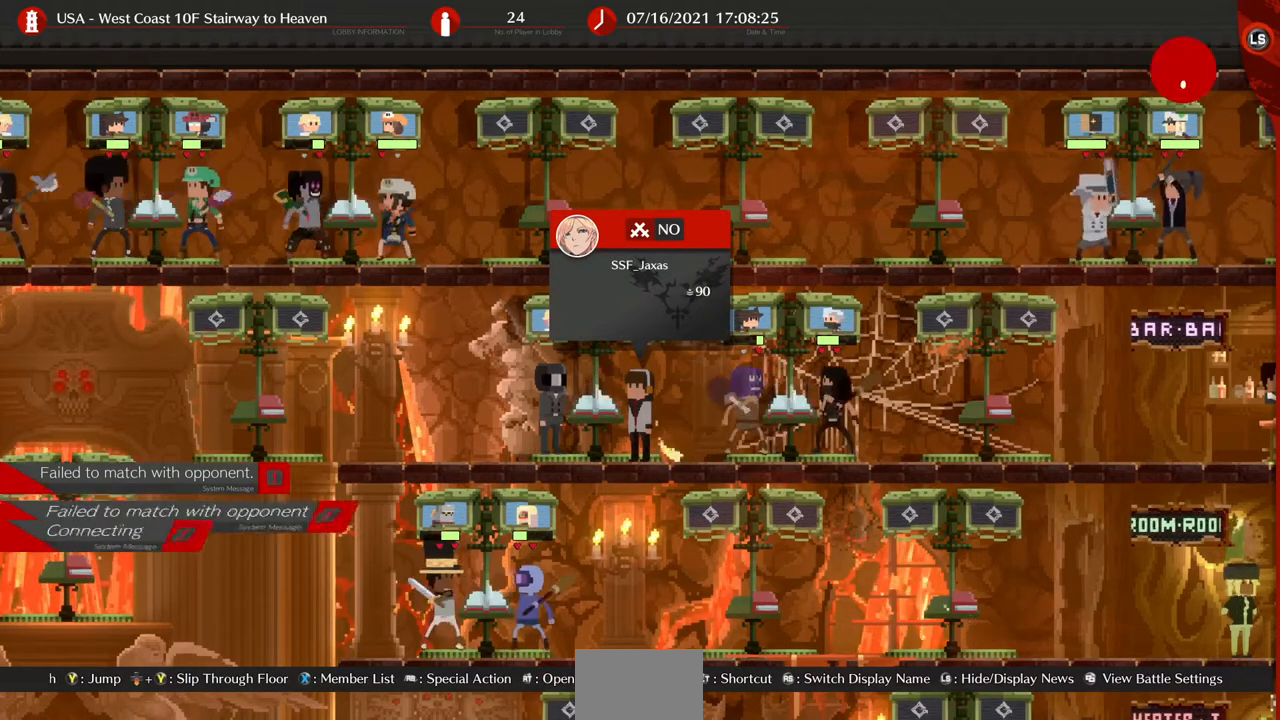
{"buttons": [], "events": []}
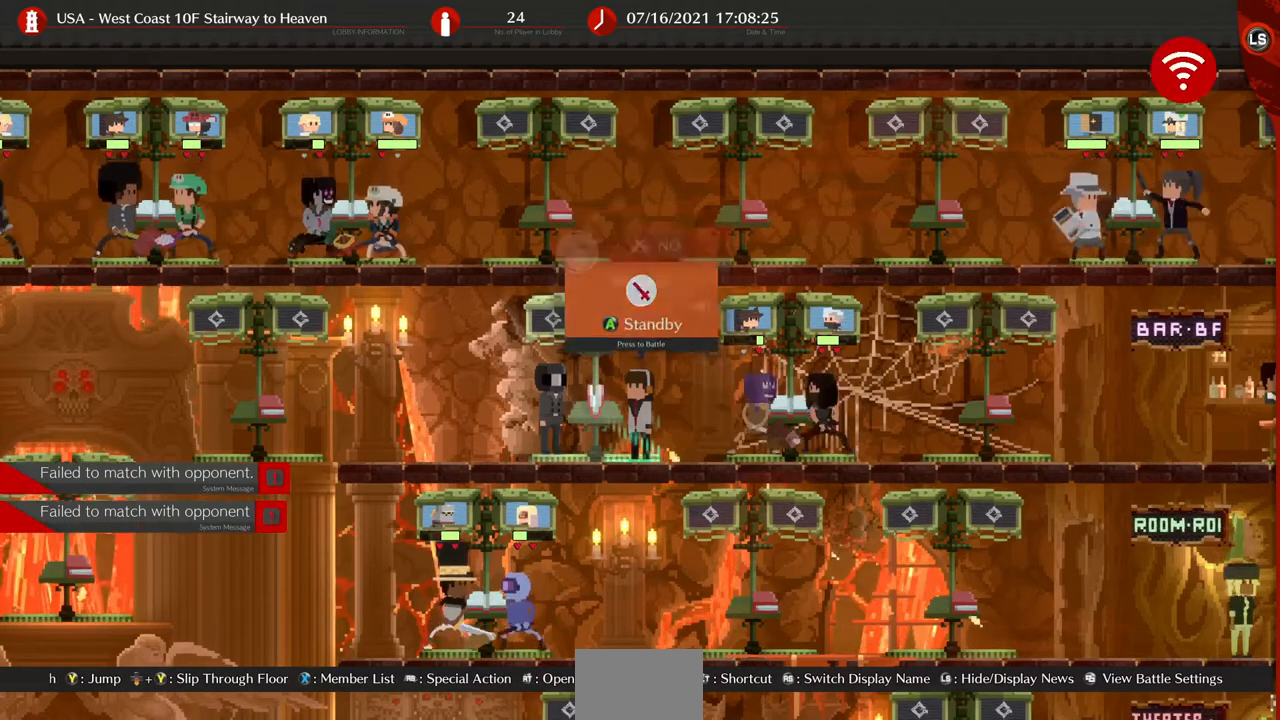
{"buttons": [], "events": []}
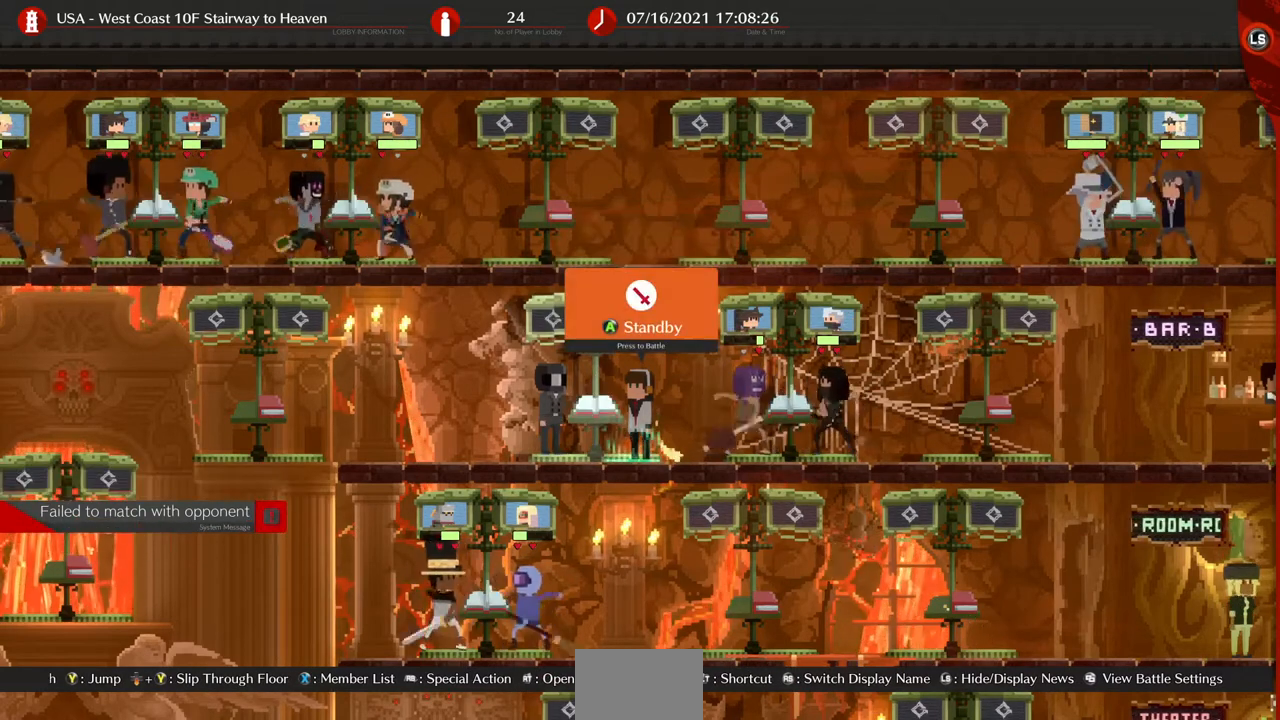
{"buttons": [], "events": [[120, "DPAD_UP", "down"], [240, "DPAD_UP", "up"]]}
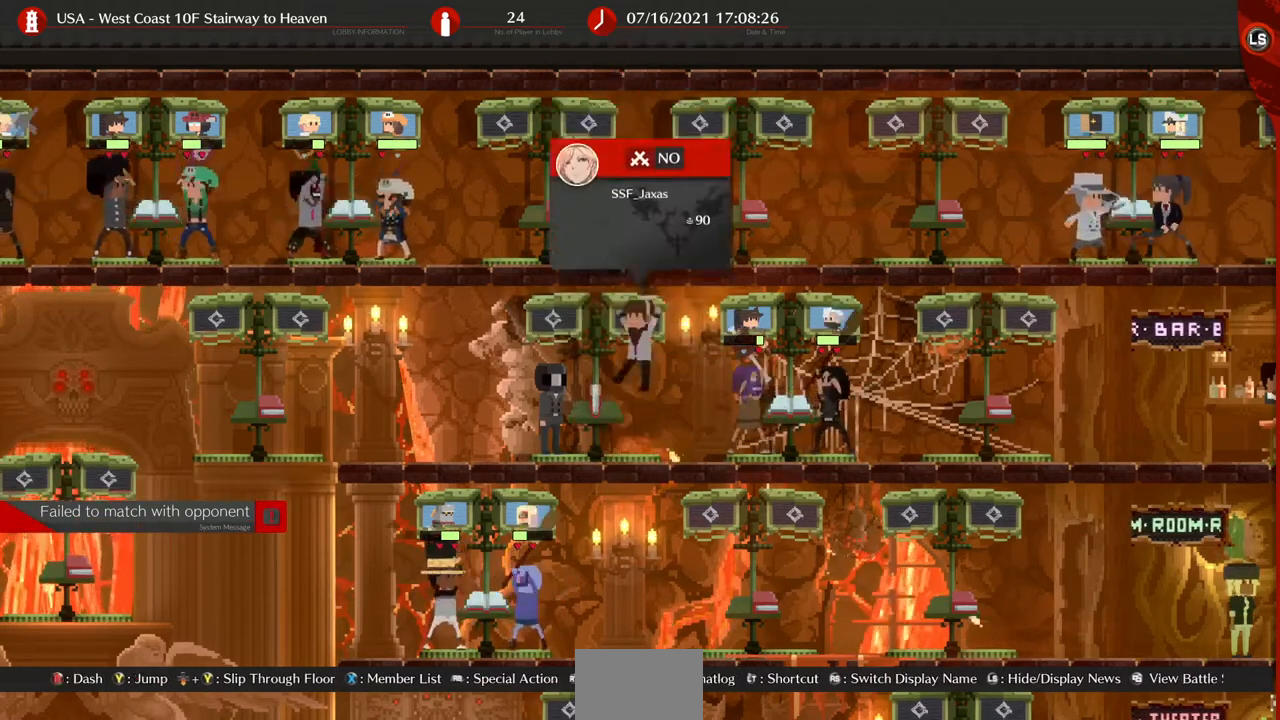
{"buttons": ["CROSS"], "events": [[360, "CROSS", "down"]]}
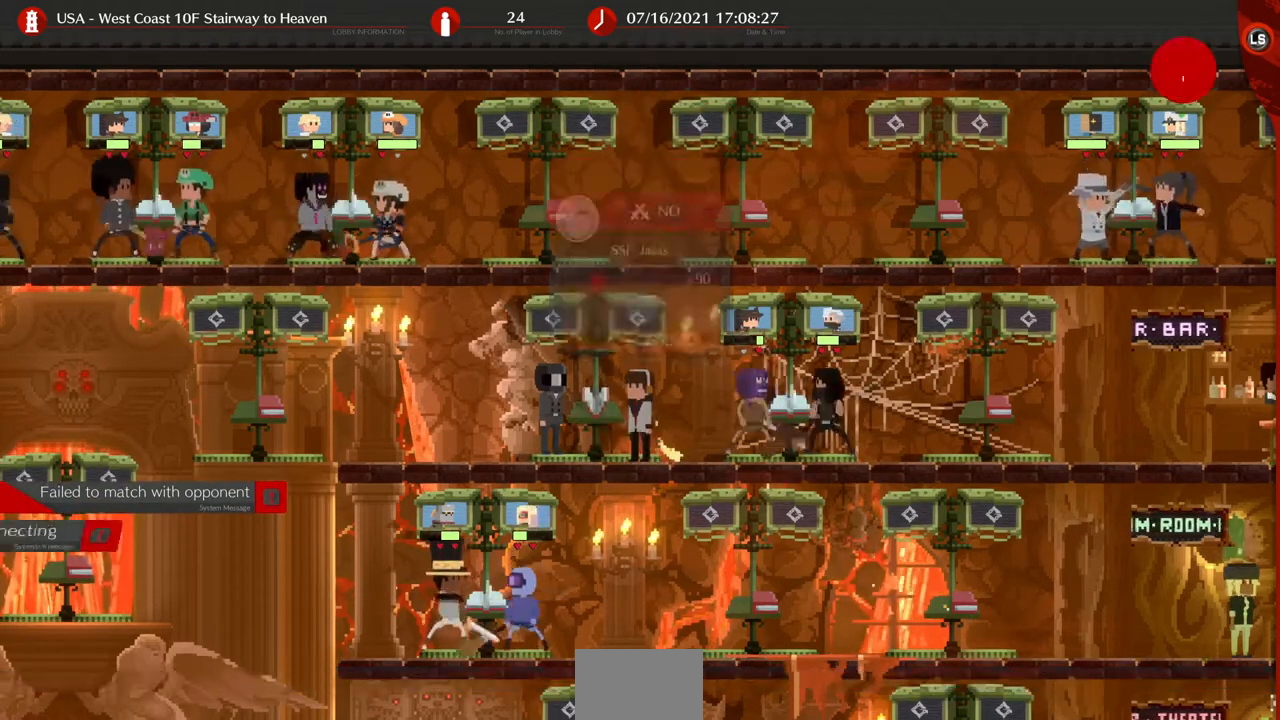
{"buttons": [], "events": [[40, "CROSS", "up"]]}